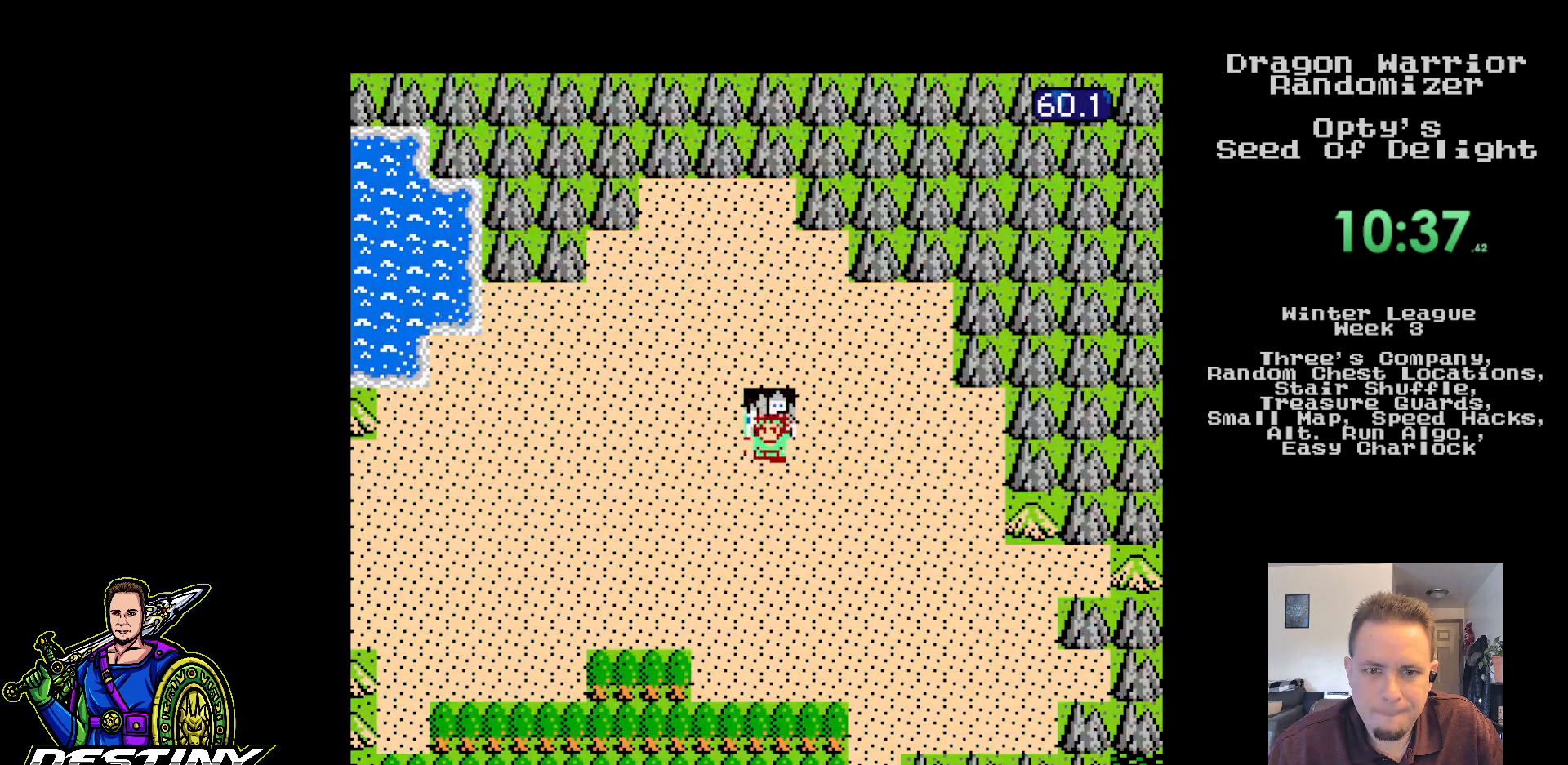
Gameplay with a controller (Nintendo layout); each line is a JSON object with the inputs held at the frame after it. "events" lists button and stick changes between this image and that frame as [ms after this image, input, new state], when the widget could be followed in between. Not read: L3 R3.
{"buttons": ["DPAD_DOWN"], "events": []}
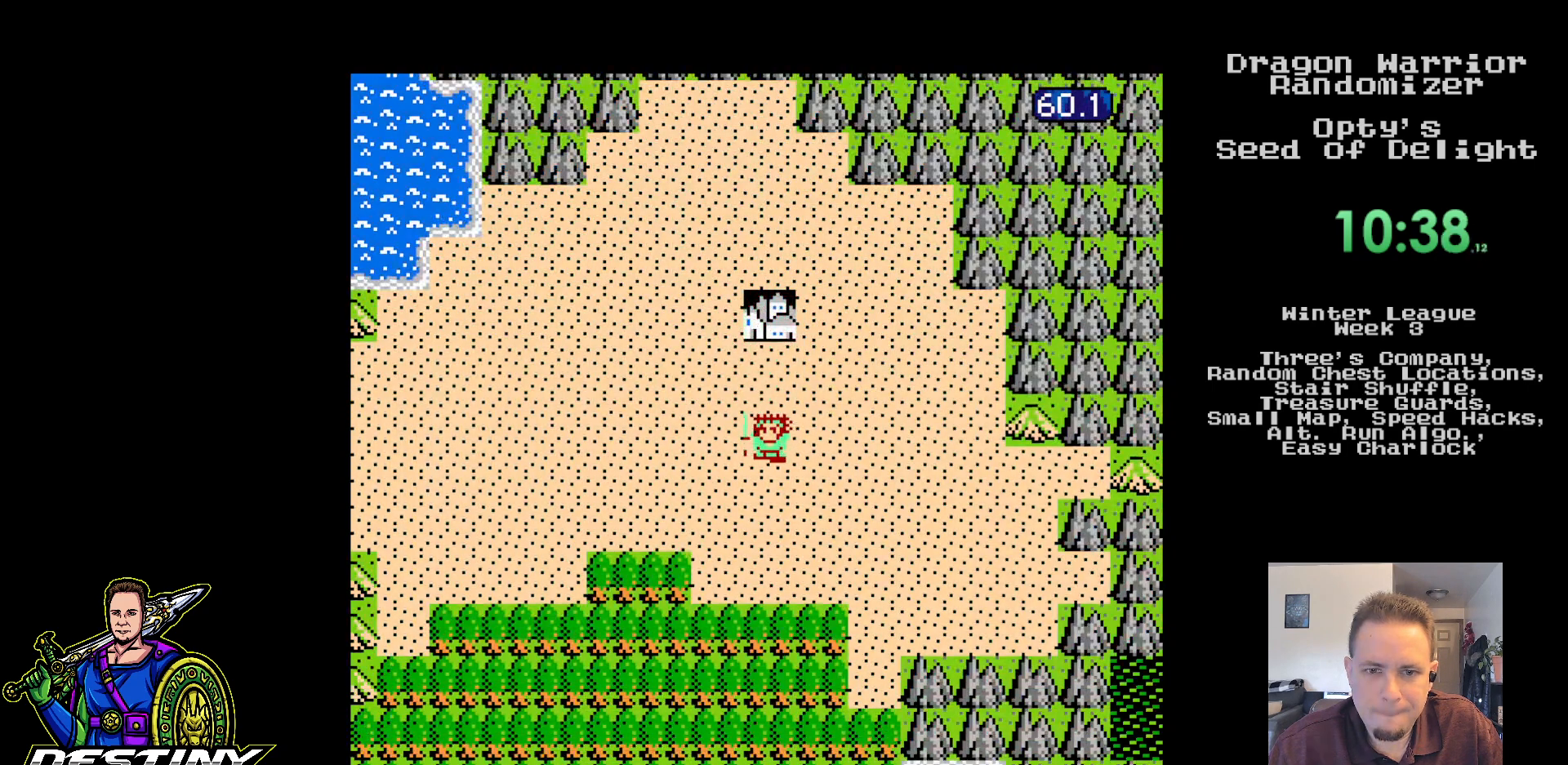
{"buttons": ["DPAD_DOWN"], "events": []}
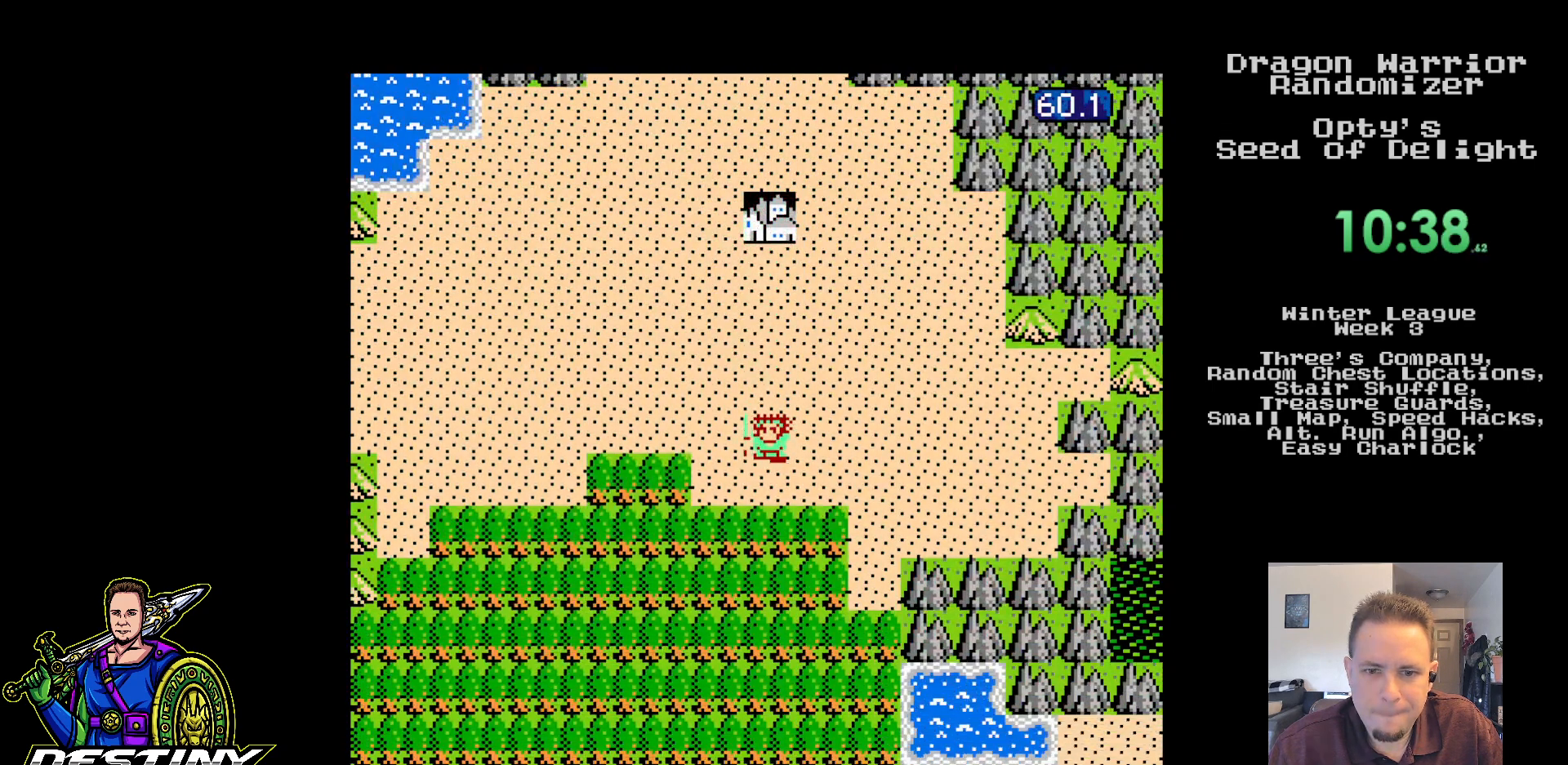
{"buttons": ["DPAD_DOWN"], "events": []}
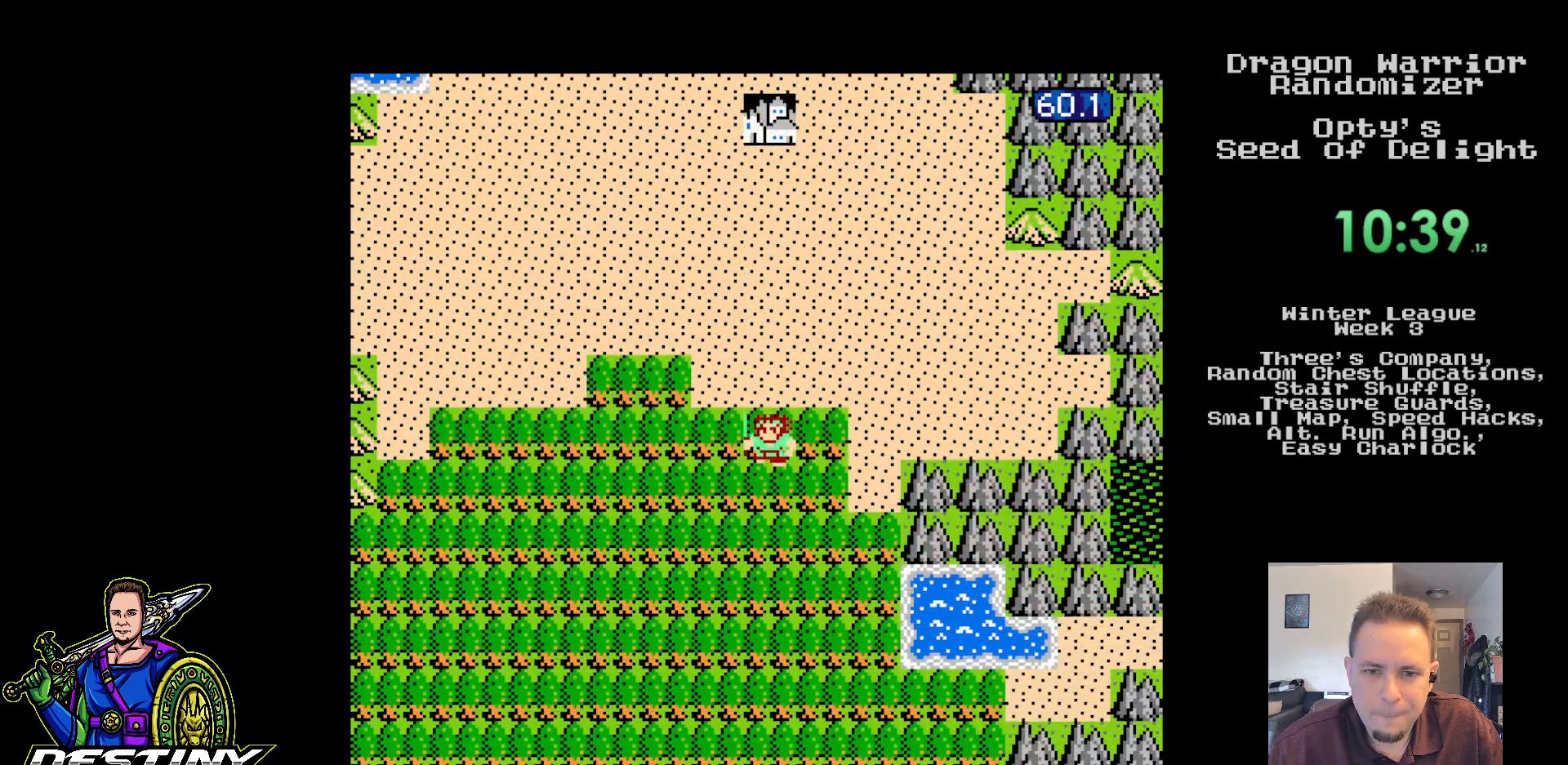
{"buttons": ["DPAD_DOWN"], "events": []}
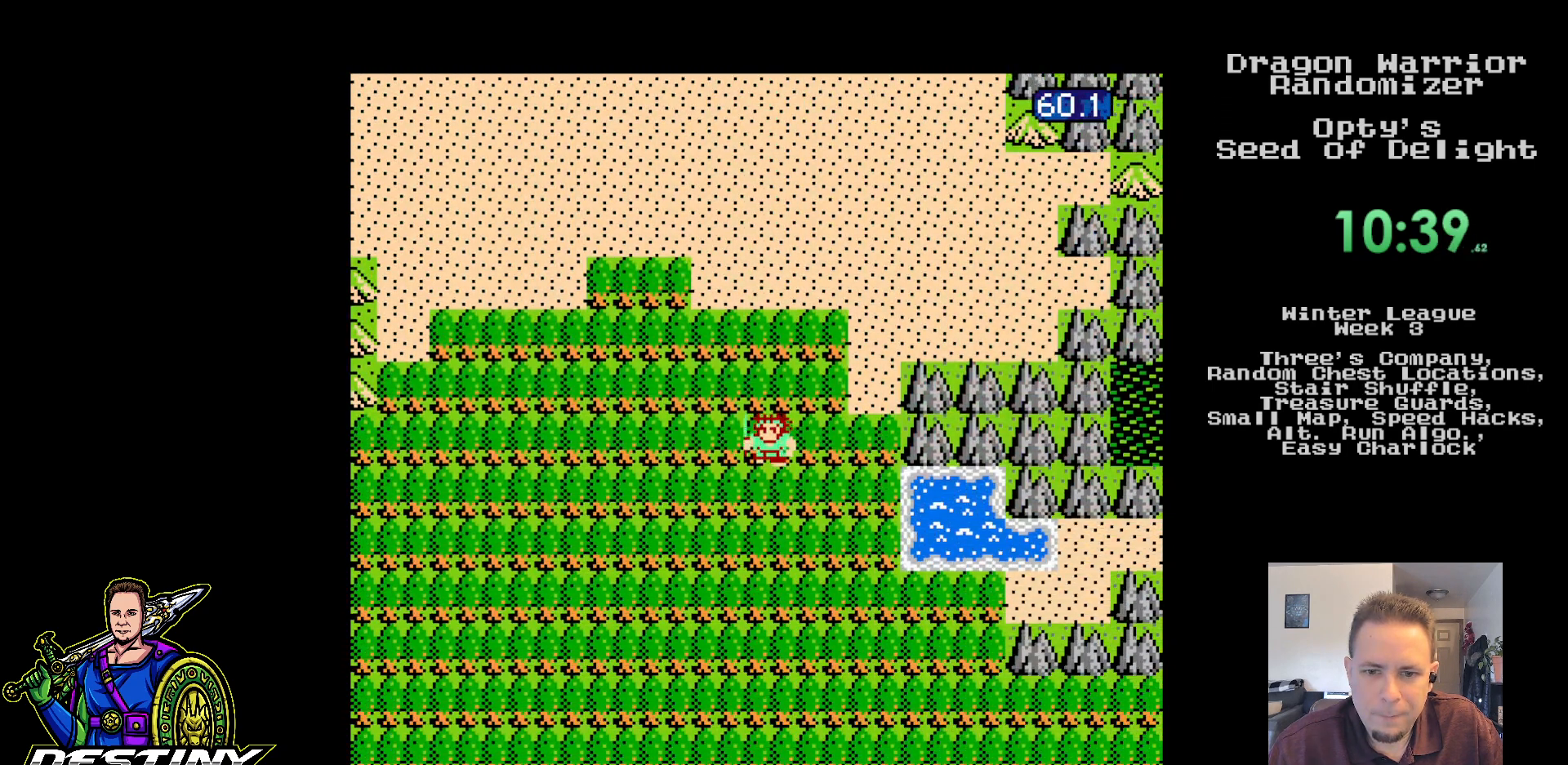
{"buttons": ["DPAD_DOWN"], "events": []}
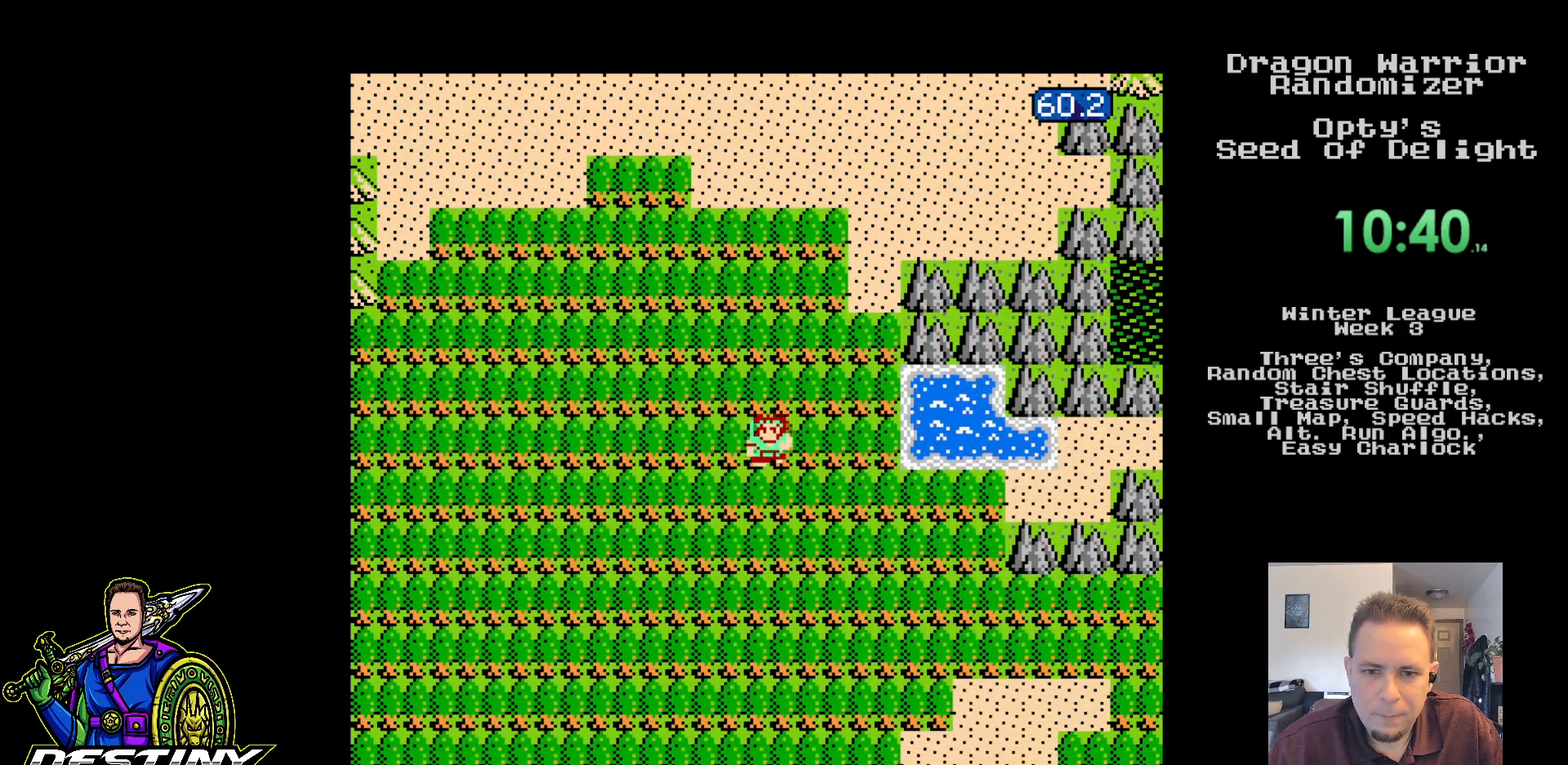
{"buttons": ["DPAD_DOWN"], "events": [[167, "DPAD_RIGHT", "down"], [217, "DPAD_DOWN", "up"], [467, "DPAD_DOWN", "down"], [483, "DPAD_RIGHT", "up"]]}
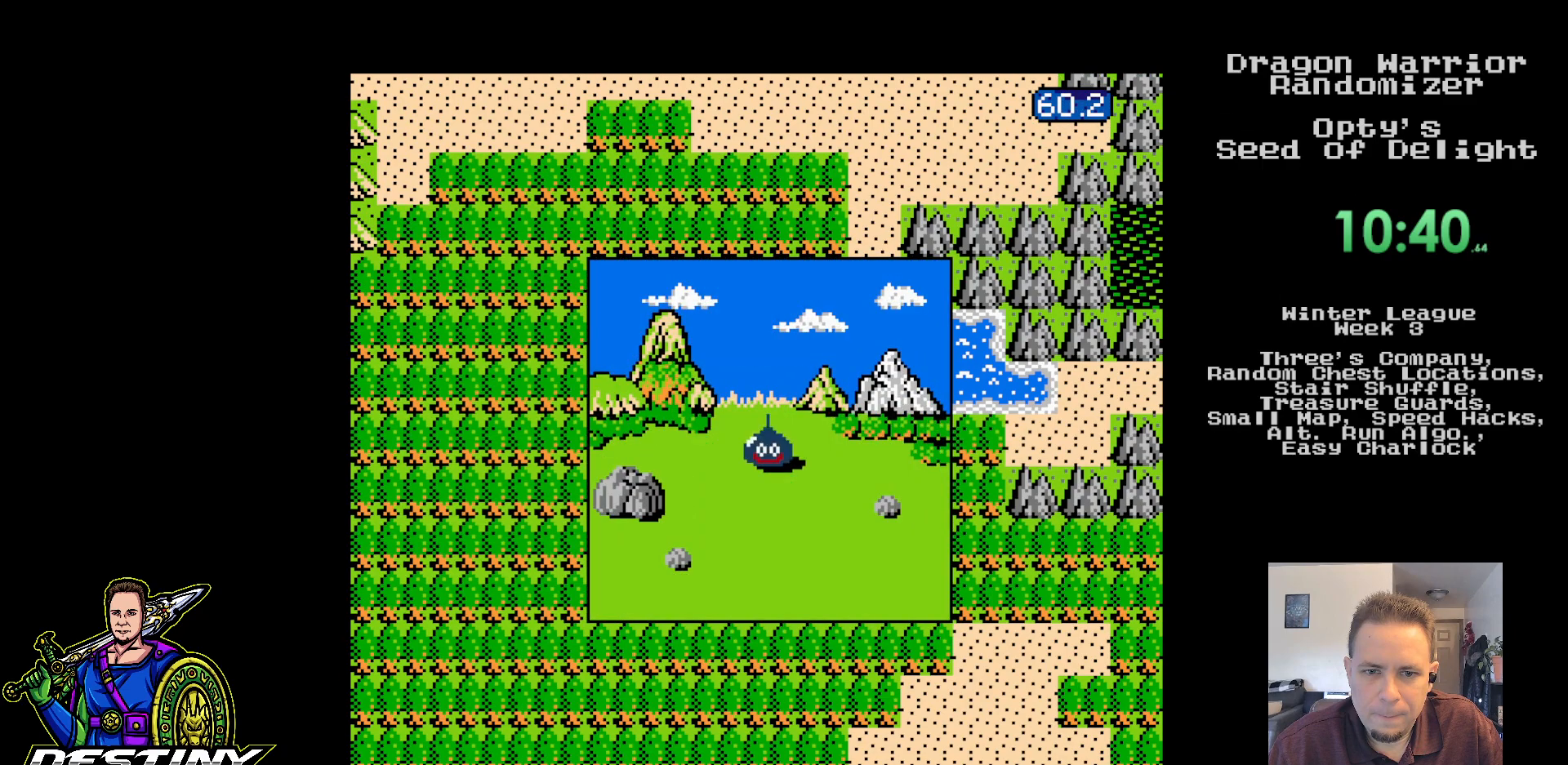
{"buttons": [], "events": [[167, "DPAD_DOWN", "up"]]}
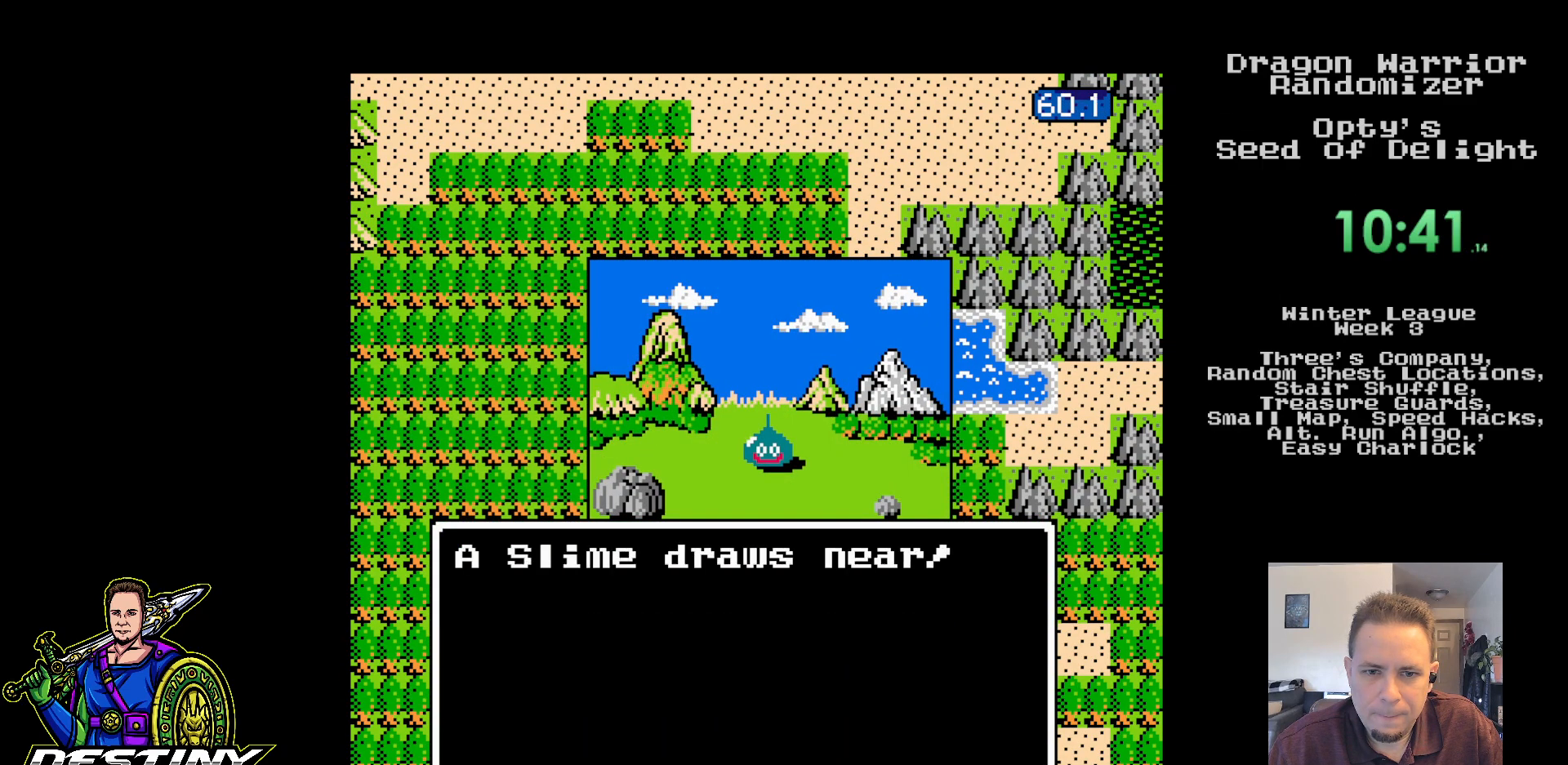
{"buttons": [], "events": []}
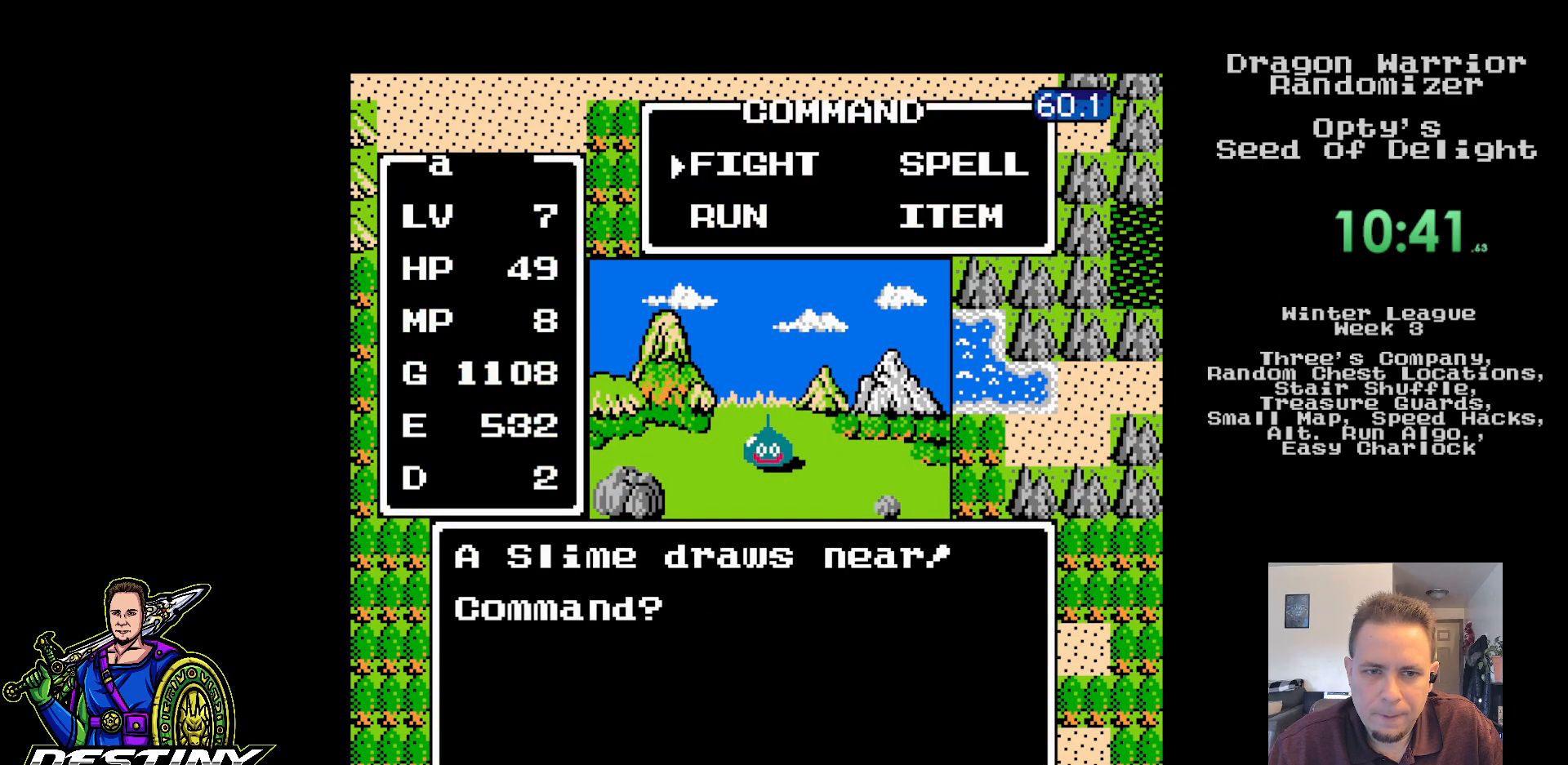
{"buttons": ["DPAD_RIGHT"], "events": [[67, "DPAD_DOWN", "down"], [200, "DPAD_DOWN", "up"], [217, "A", "down"], [333, "A", "up"], [500, "DPAD_RIGHT", "down"]]}
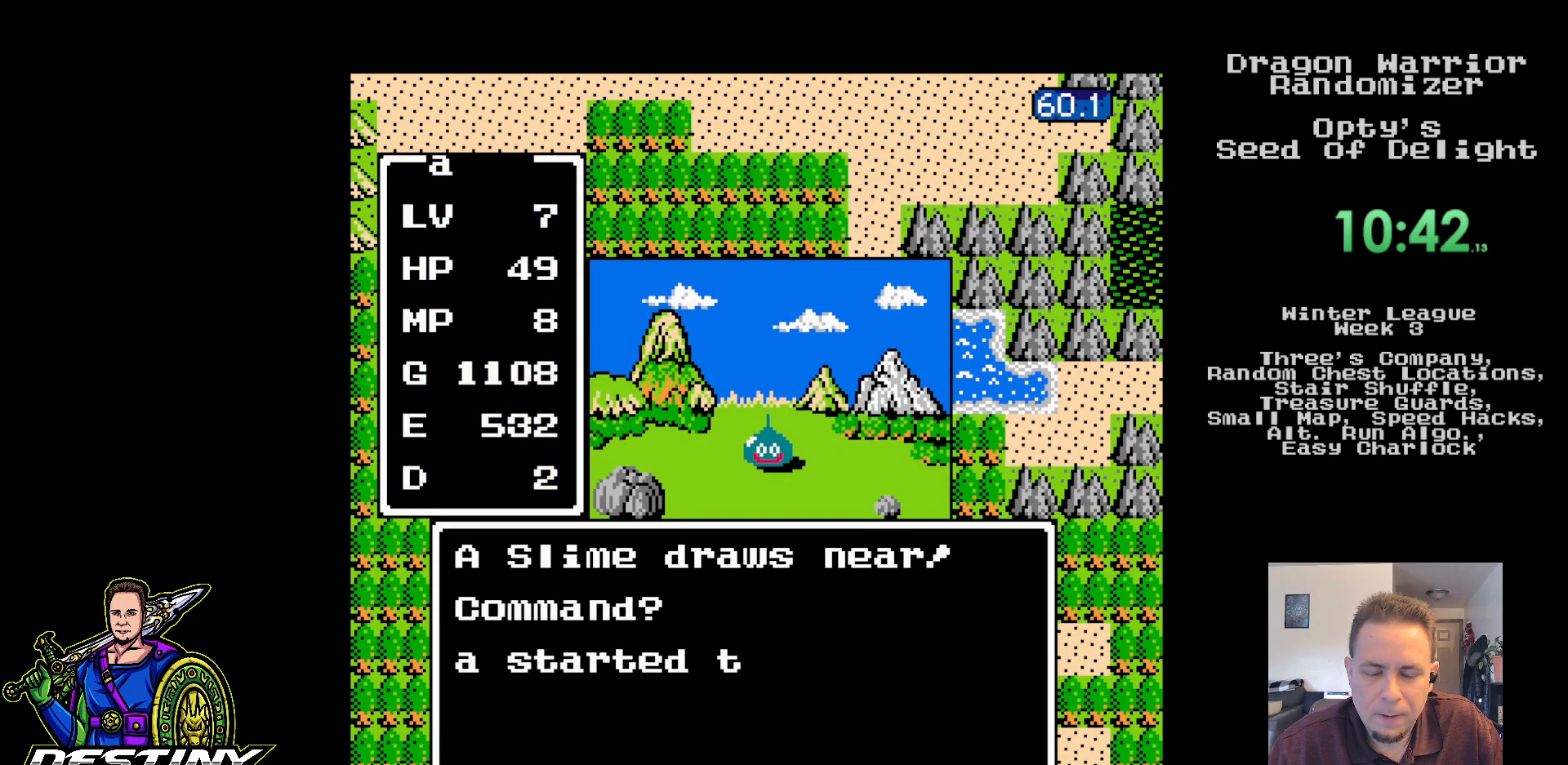
{"buttons": ["DPAD_RIGHT"], "events": []}
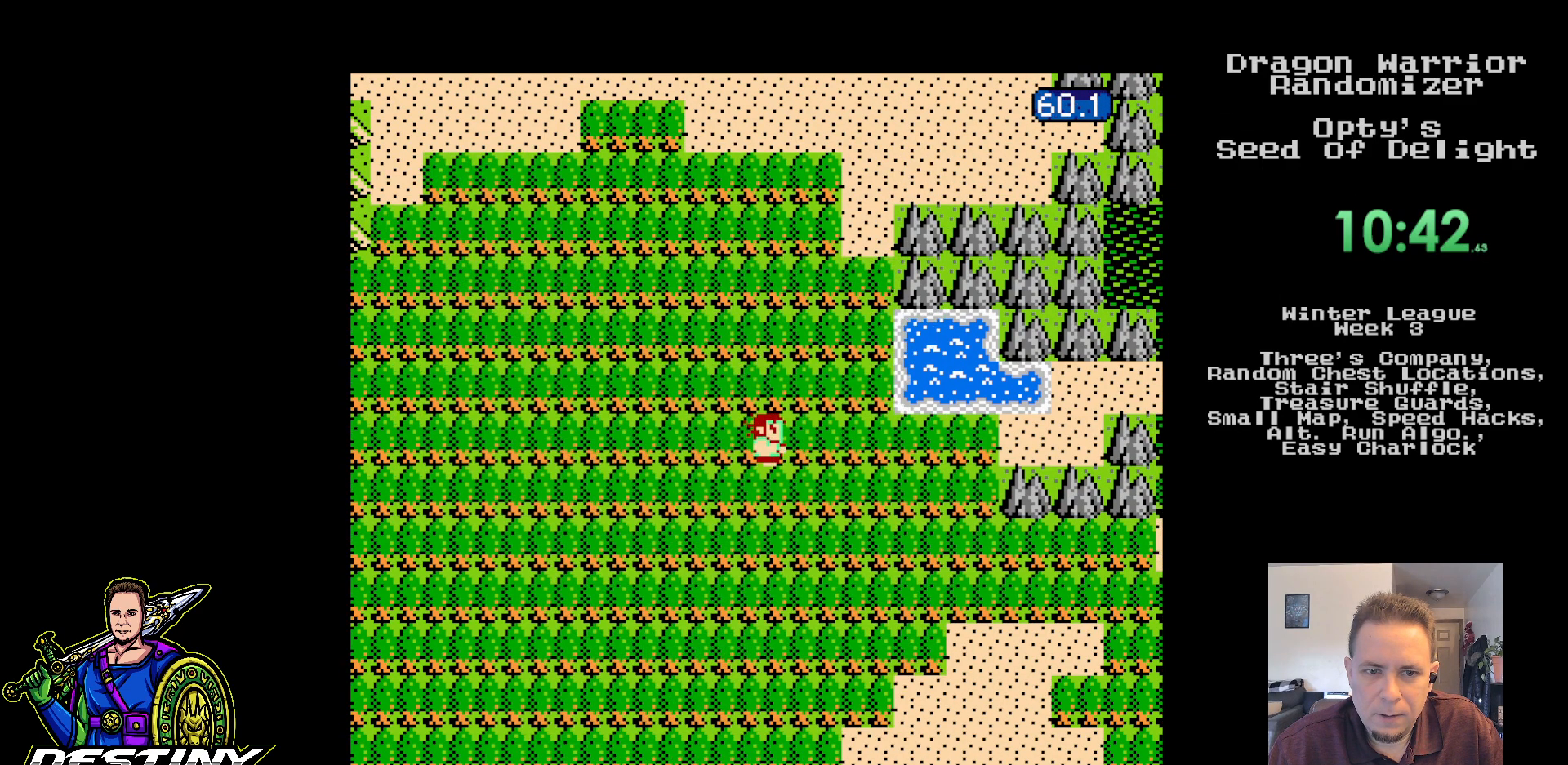
{"buttons": ["DPAD_RIGHT"], "events": [[50, "DPAD_DOWN", "down"], [67, "DPAD_RIGHT", "up"], [317, "DPAD_RIGHT", "down"], [333, "DPAD_DOWN", "up"]]}
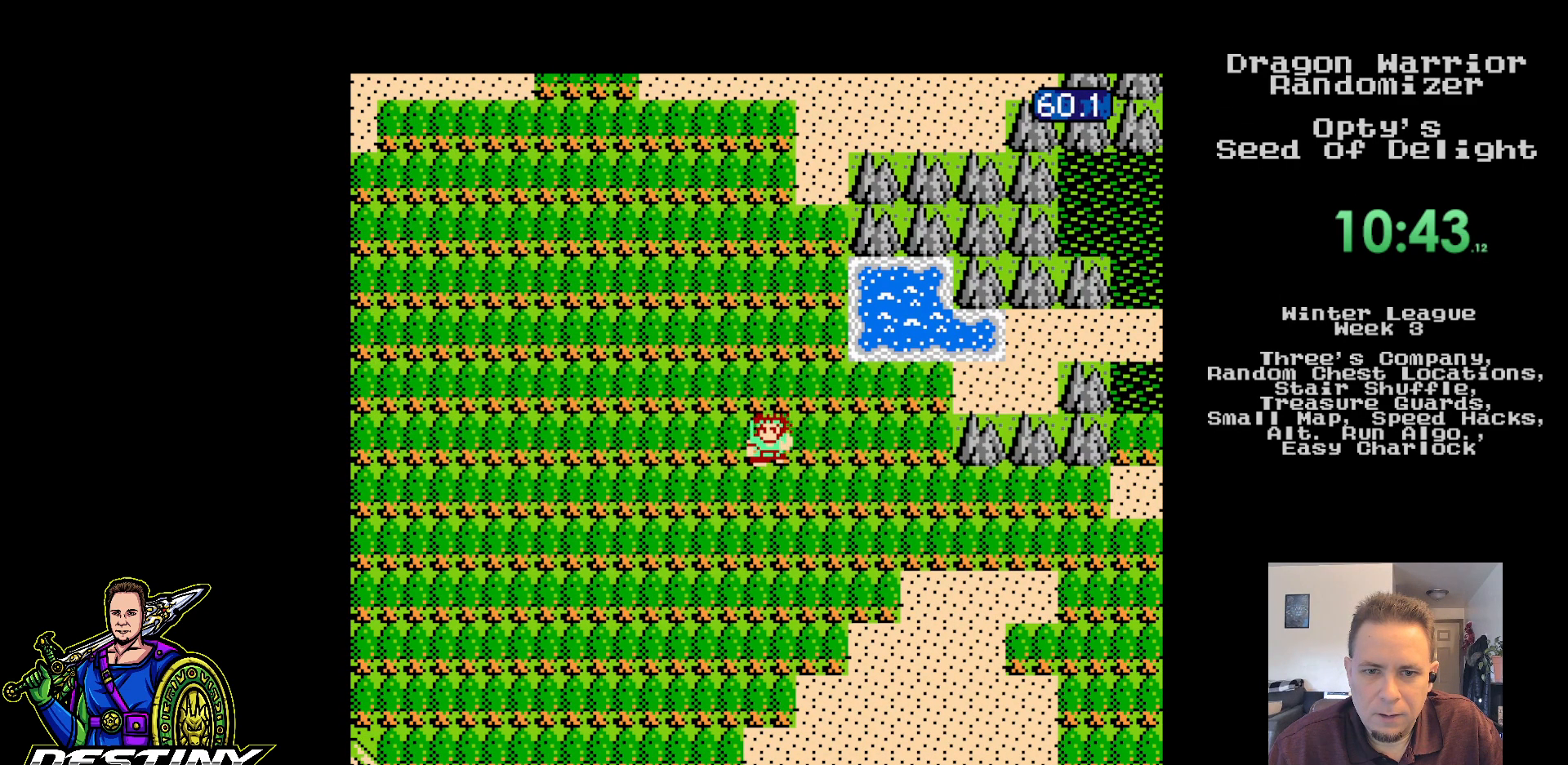
{"buttons": ["DPAD_RIGHT"], "events": [[67, "DPAD_DOWN", "down"], [100, "DPAD_RIGHT", "up"], [283, "DPAD_RIGHT", "down"], [317, "DPAD_DOWN", "up"]]}
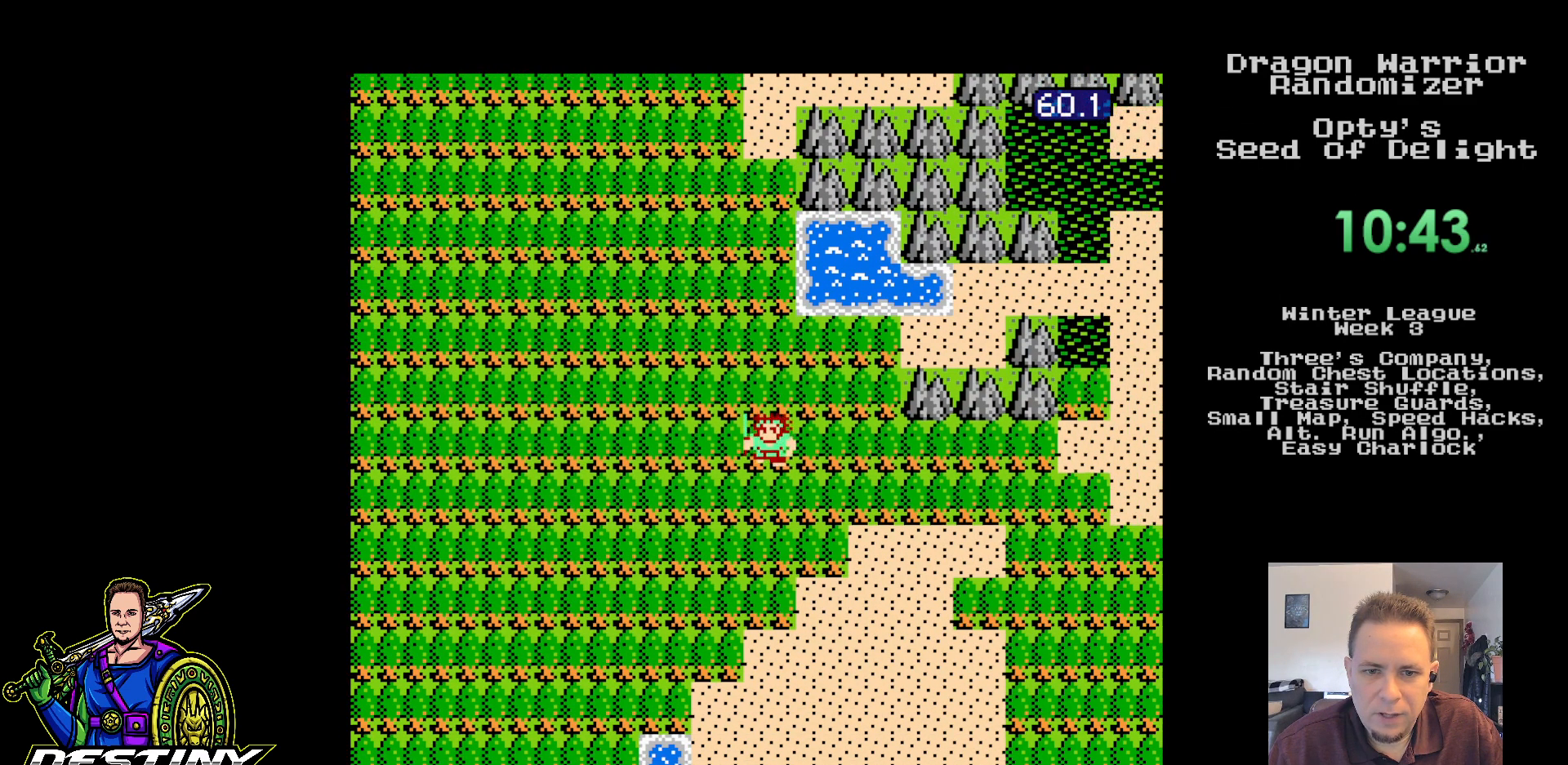
{"buttons": ["DPAD_RIGHT"], "events": []}
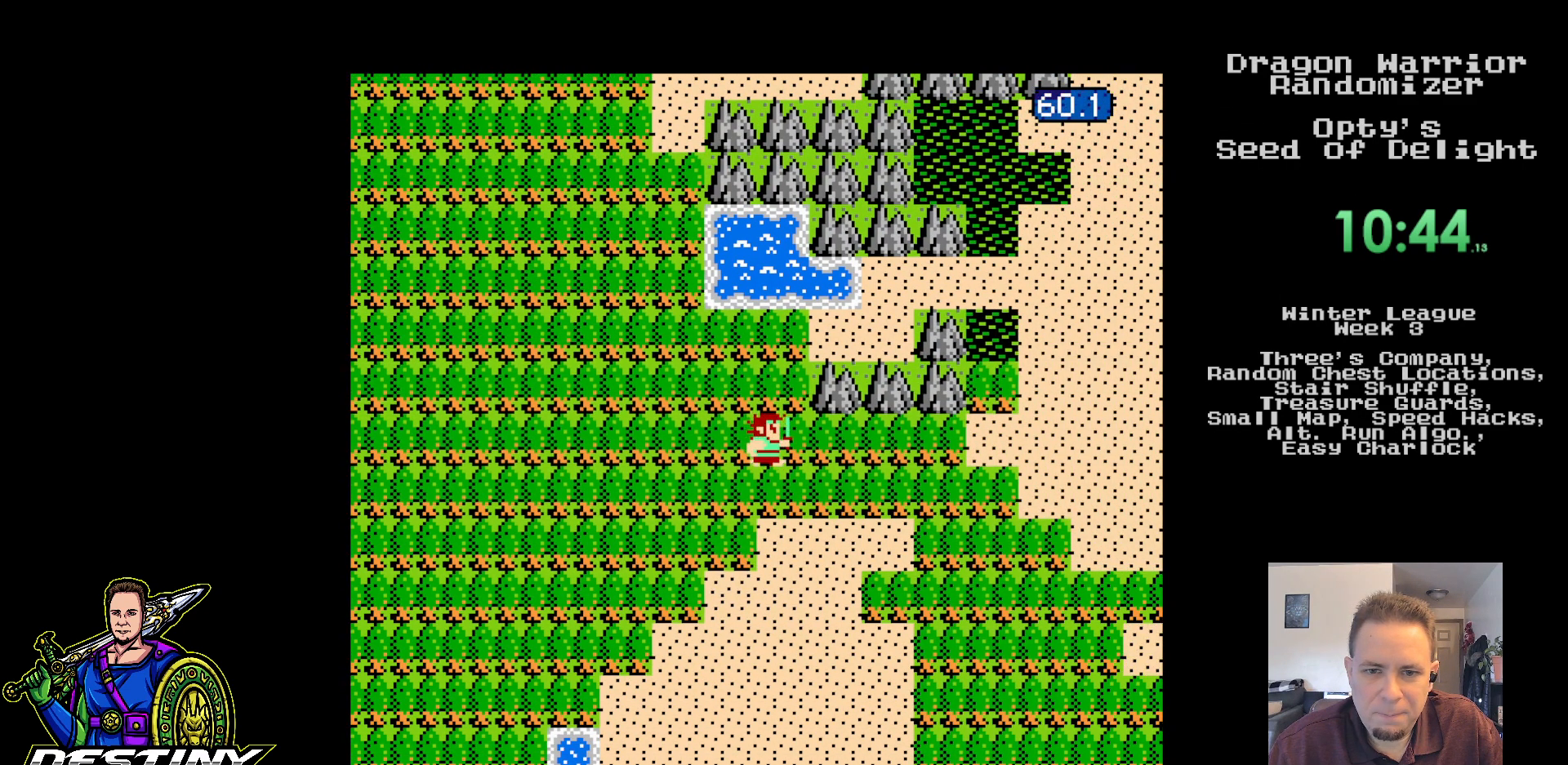
{"buttons": ["DPAD_RIGHT"], "events": [[283, "DPAD_DOWN", "down"], [317, "DPAD_RIGHT", "up"], [450, "DPAD_RIGHT", "down"], [467, "DPAD_DOWN", "up"]]}
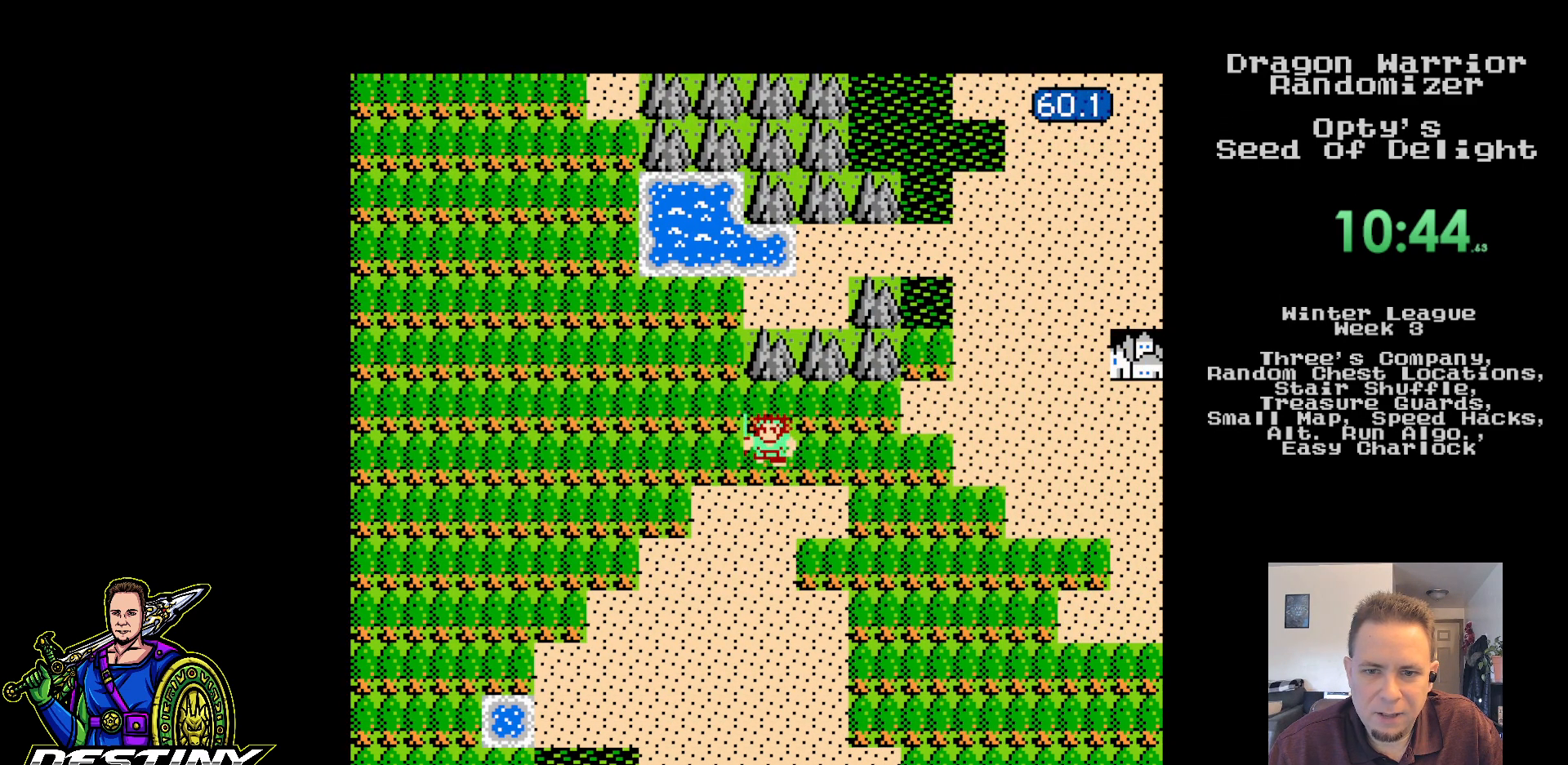
{"buttons": ["DPAD_RIGHT"], "events": []}
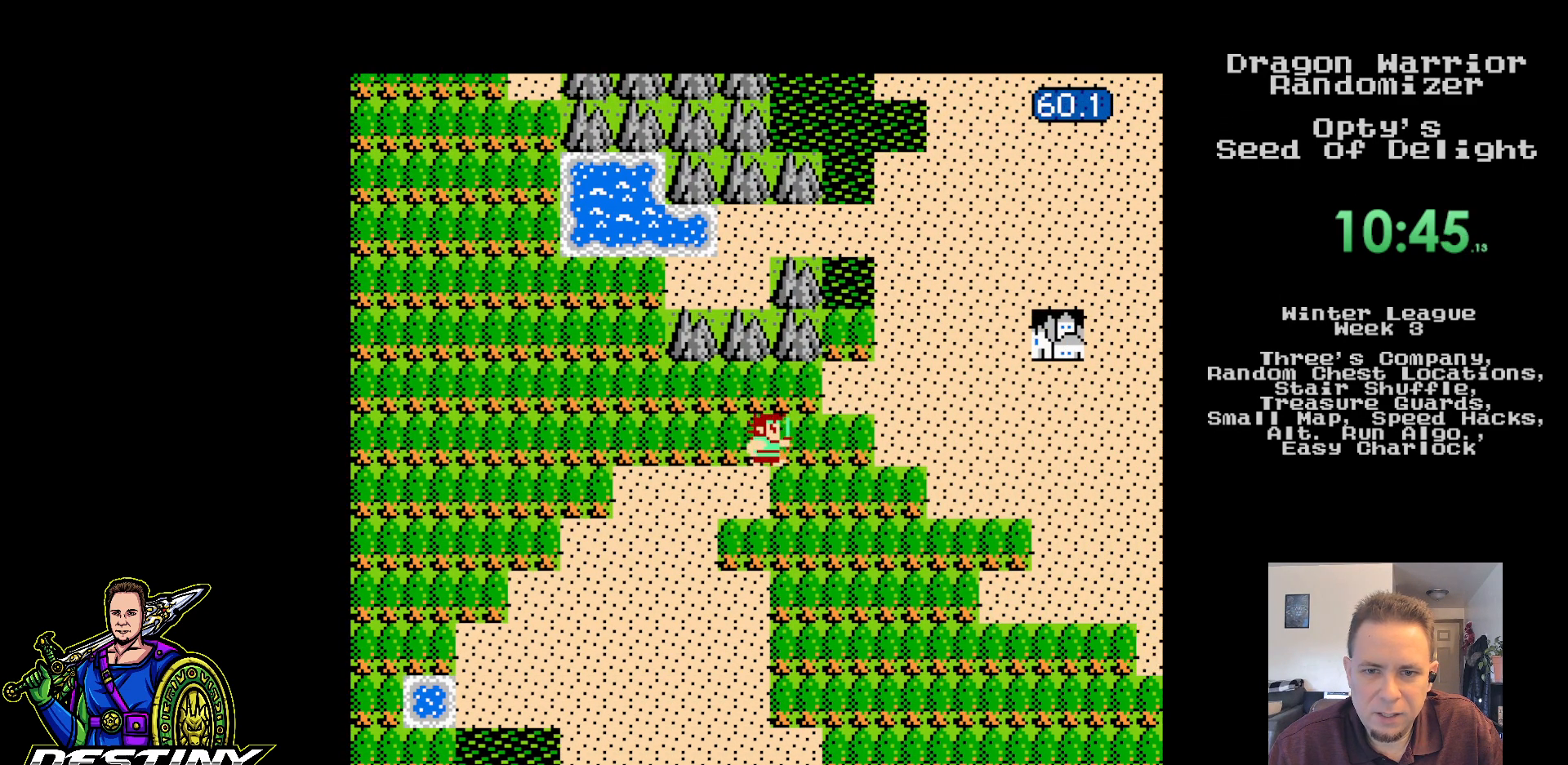
{"buttons": ["DPAD_UP"], "events": [[333, "DPAD_UP", "down"], [383, "DPAD_RIGHT", "up"]]}
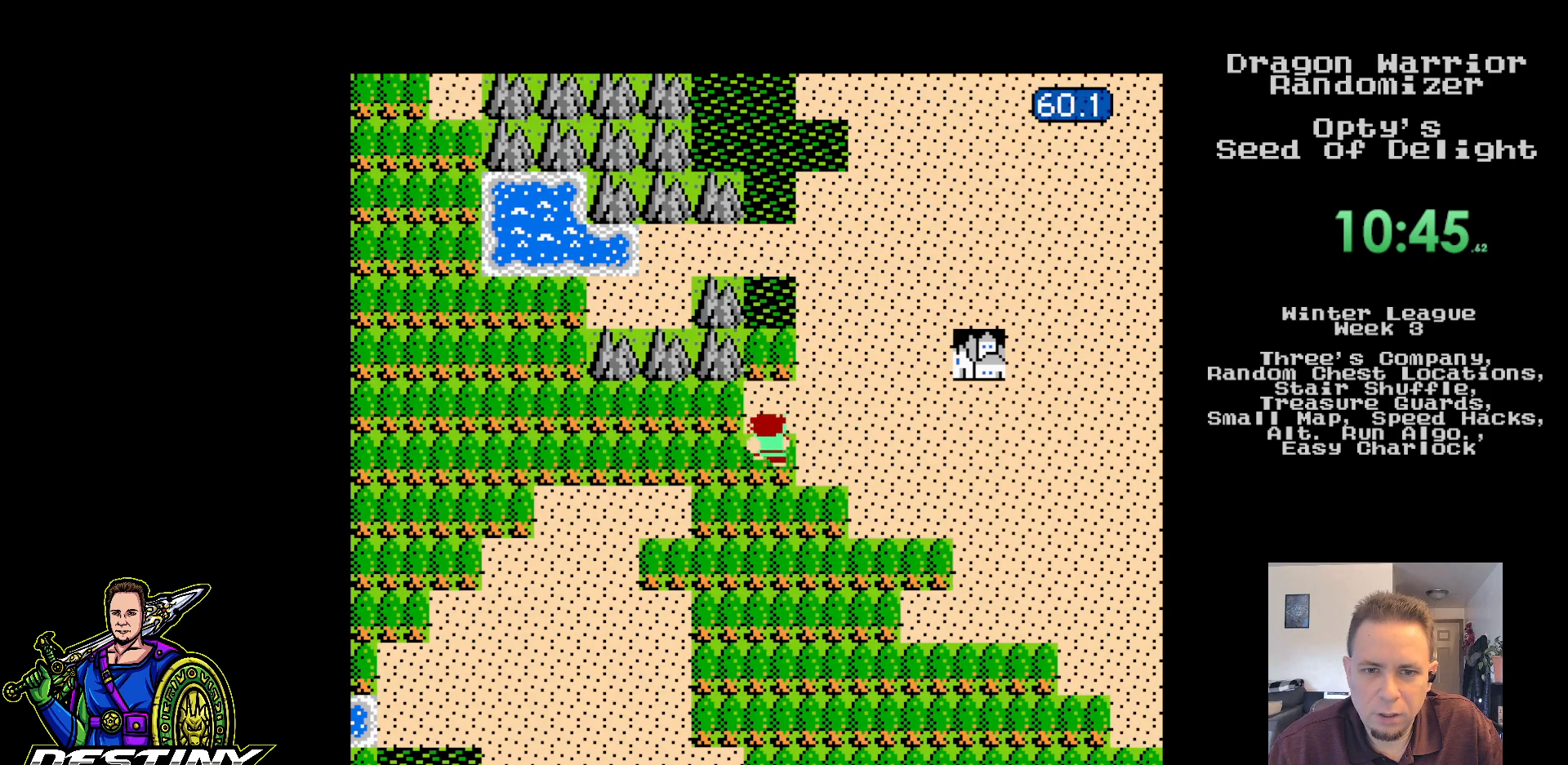
{"buttons": ["DPAD_RIGHT"], "events": [[33, "DPAD_RIGHT", "down"], [283, "DPAD_UP", "up"]]}
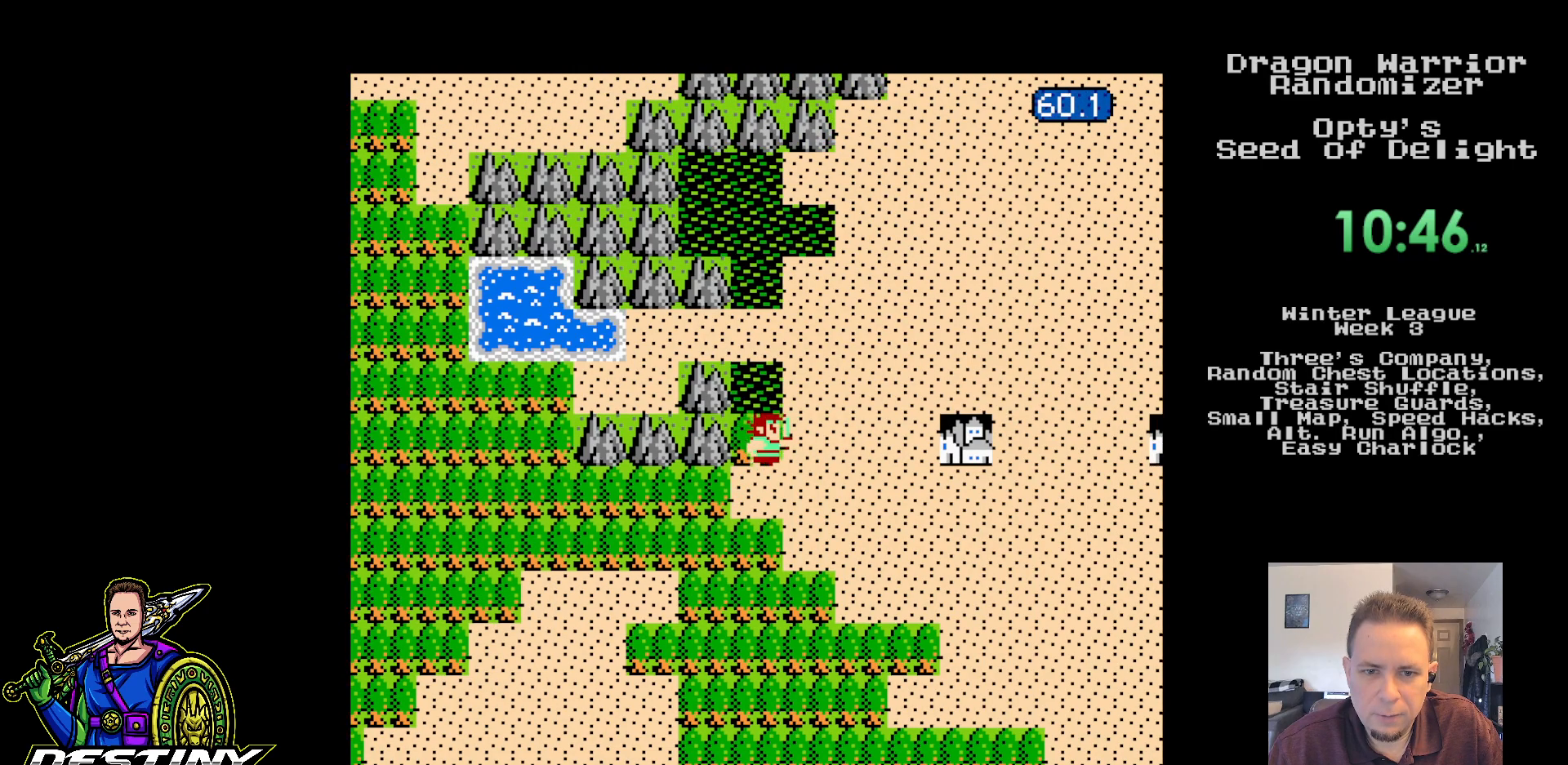
{"buttons": ["DPAD_RIGHT"], "events": []}
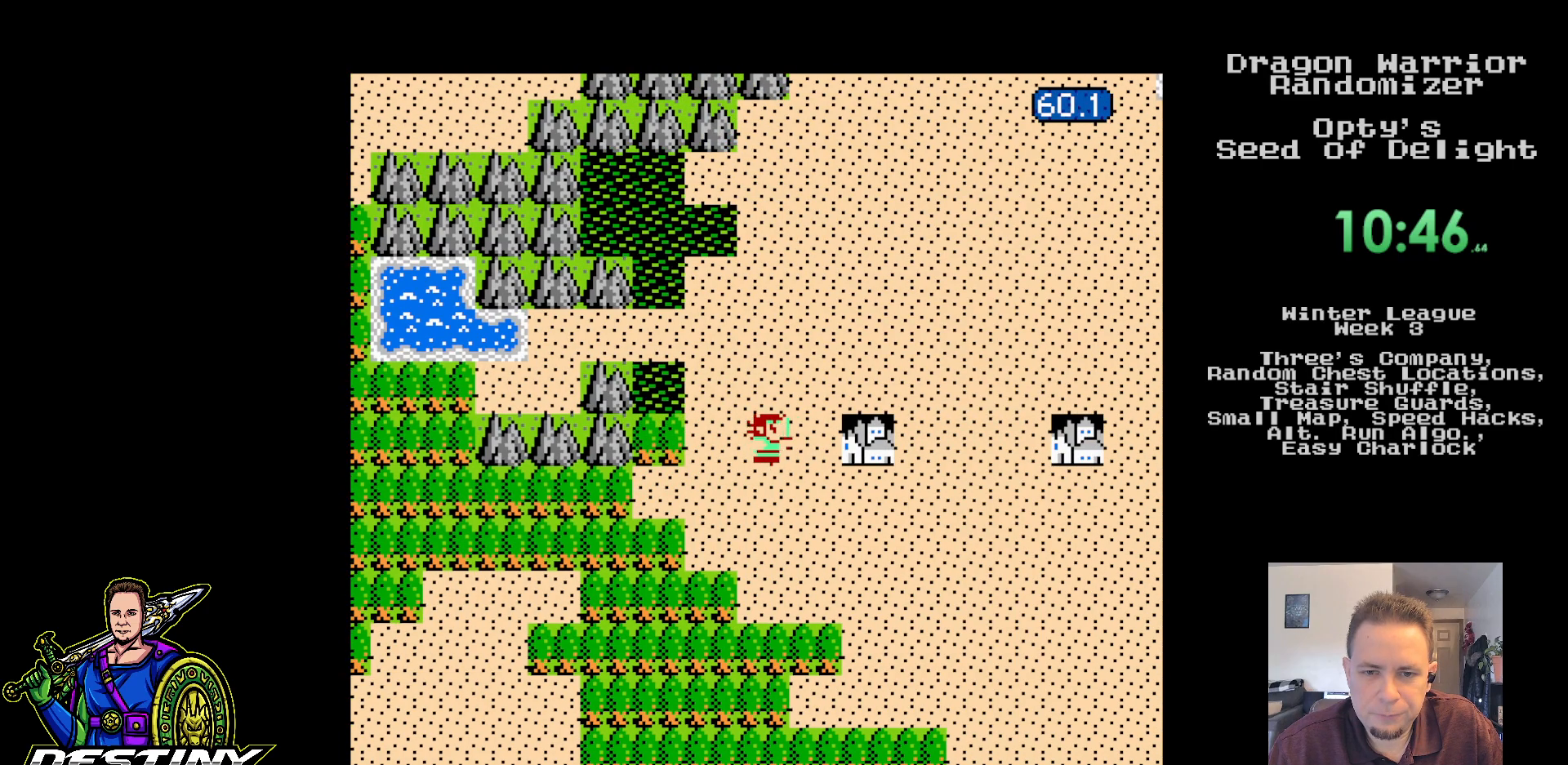
{"buttons": ["DPAD_RIGHT"], "events": []}